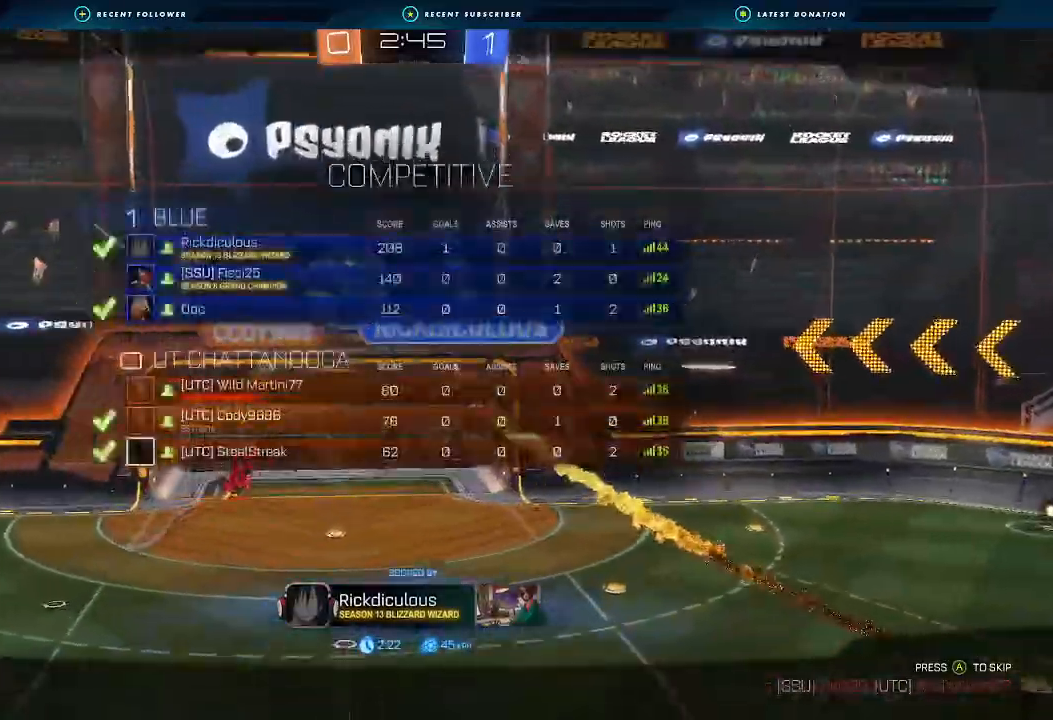
Gameplay with a controller (Xbox layout); each line is a JSON object with the inputs held at the frame after it (dt_ms = milliseconds from this image to that frame). "events" lists button and stick changes between this image and that frame as [ms after this image, input, new state], when the widget could be followed in between. Not read: R3.
{"dt_ms": 1000, "buttons": ["A"], "left_stick": "center", "right_stick": "center"}
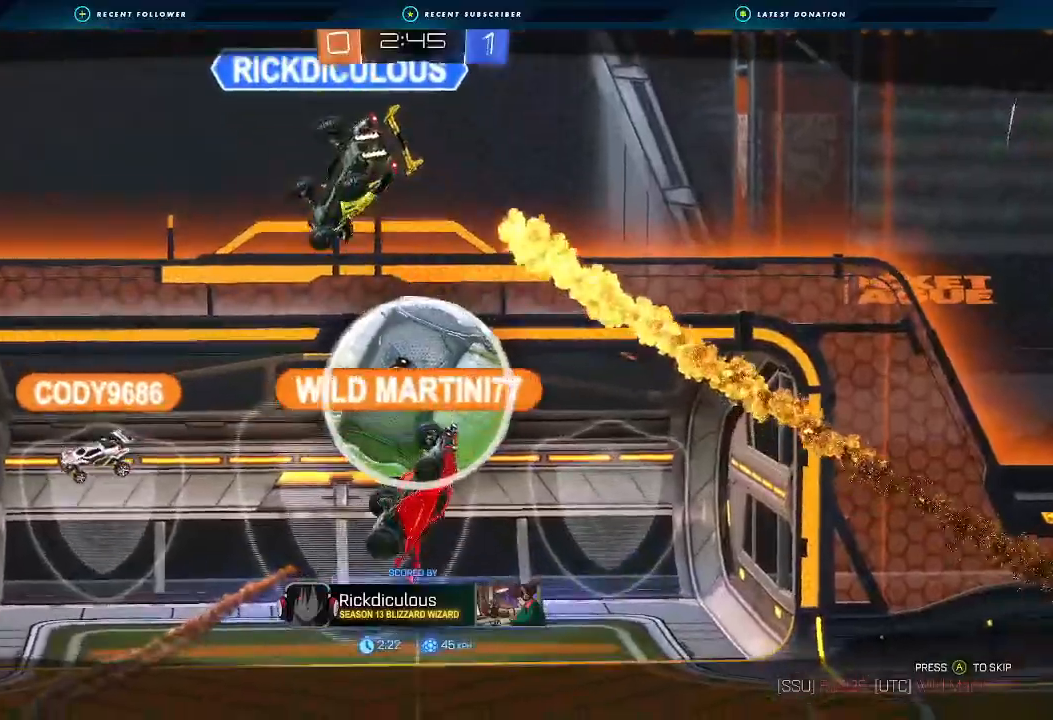
{"dt_ms": 500, "buttons": ["X", "R2"], "left_stick": "center", "right_stick": "center", "events": [[33, "X", "down"], [267, "R2", "down"], [333, "A", "up"]]}
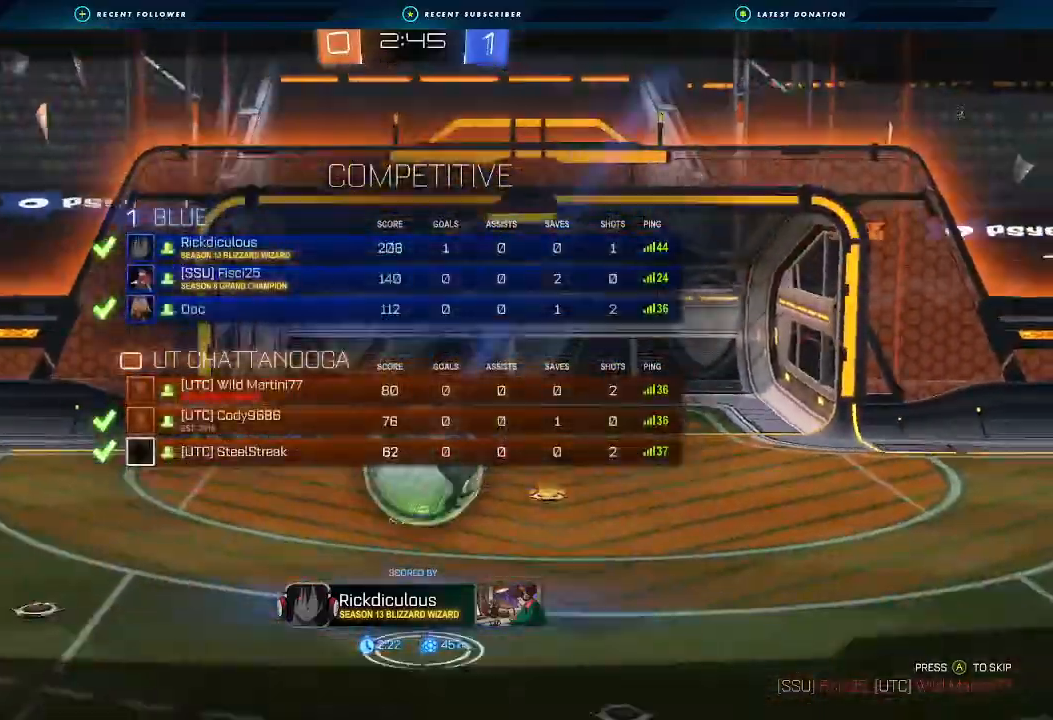
{"dt_ms": 500, "buttons": ["R2"], "left_stick": "center", "right_stick": "center", "events": [[100, "X", "up"]]}
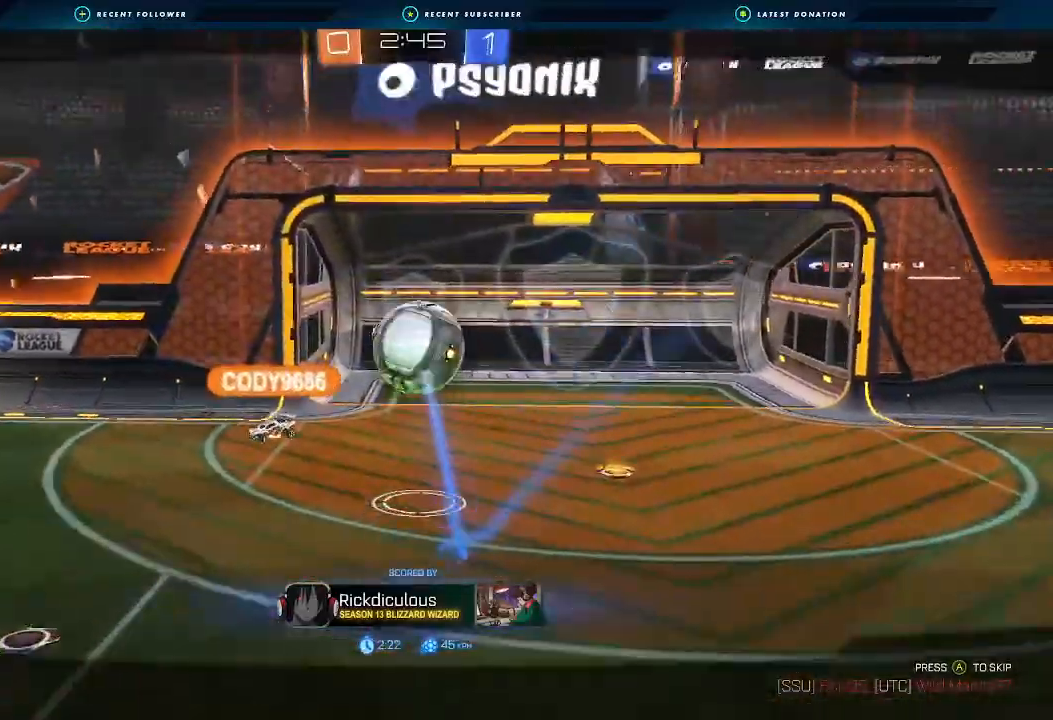
{"dt_ms": 500, "buttons": ["R2"], "left_stick": "center", "right_stick": "center", "events": []}
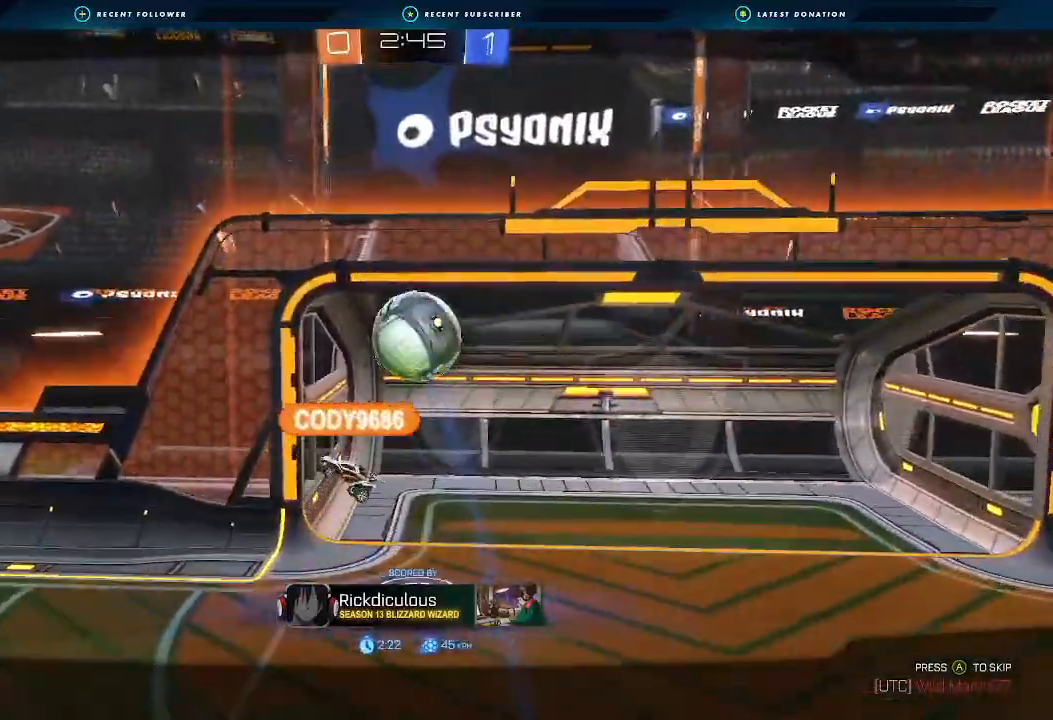
{"dt_ms": 500, "buttons": ["R2"], "left_stick": "center", "right_stick": "center", "events": []}
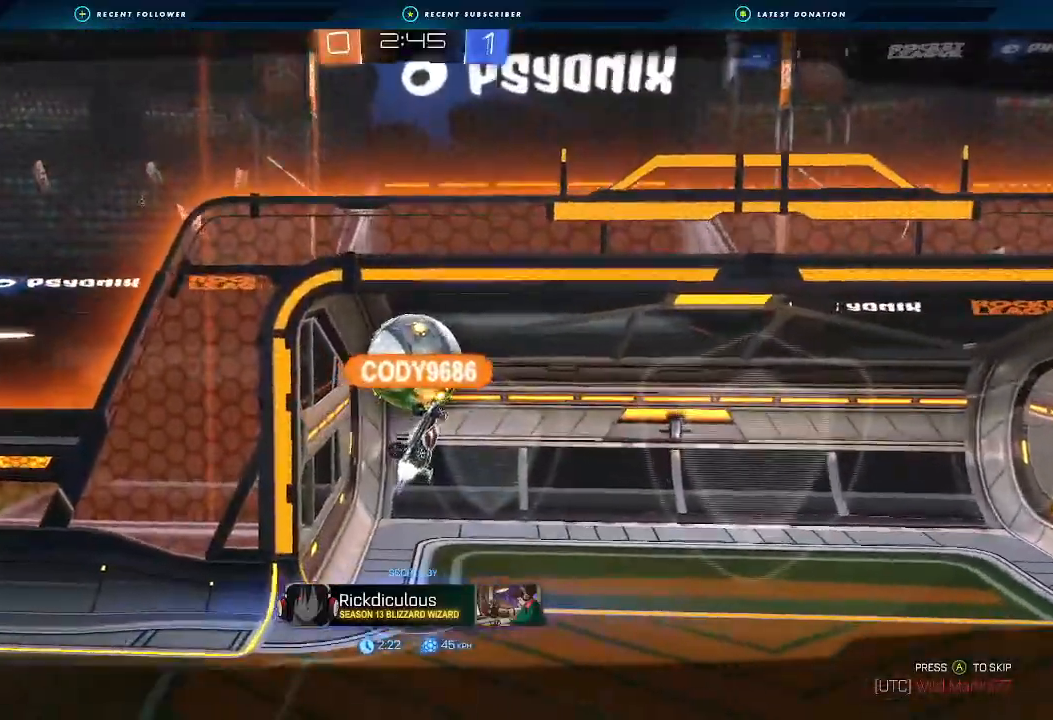
{"dt_ms": 500, "buttons": ["A", "X", "R2"], "left_stick": "center", "right_stick": "center", "events": [[467, "A", "down"], [467, "X", "down"]]}
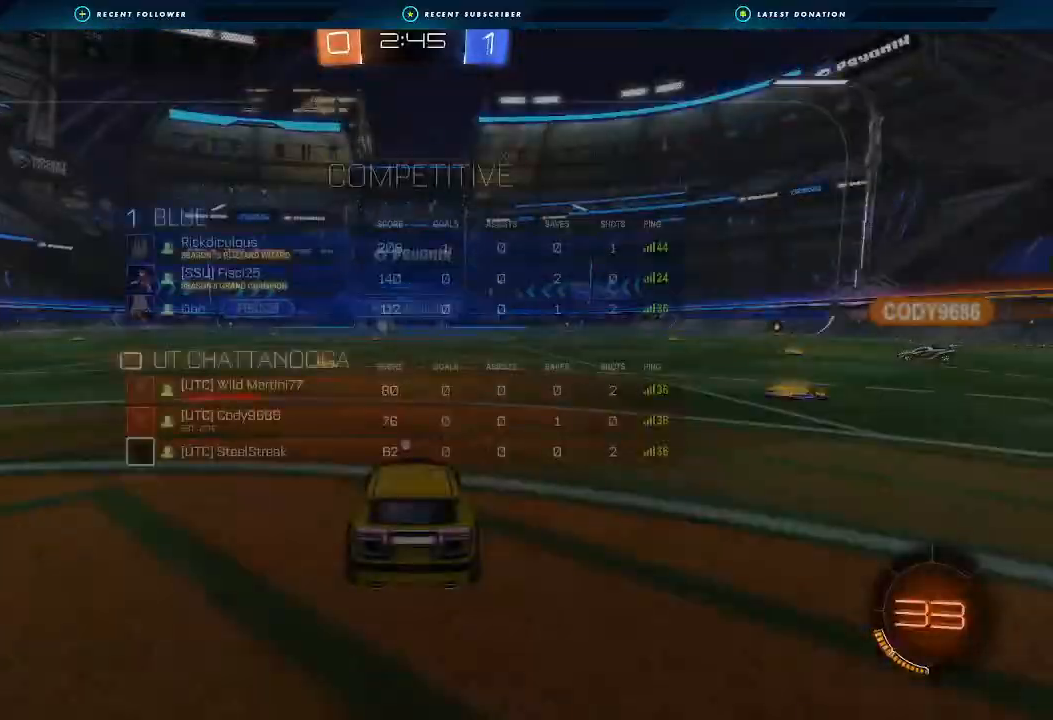
{"dt_ms": 500, "buttons": ["X", "R2"], "left_stick": "center", "right_stick": "center", "events": [[333, "A", "up"]]}
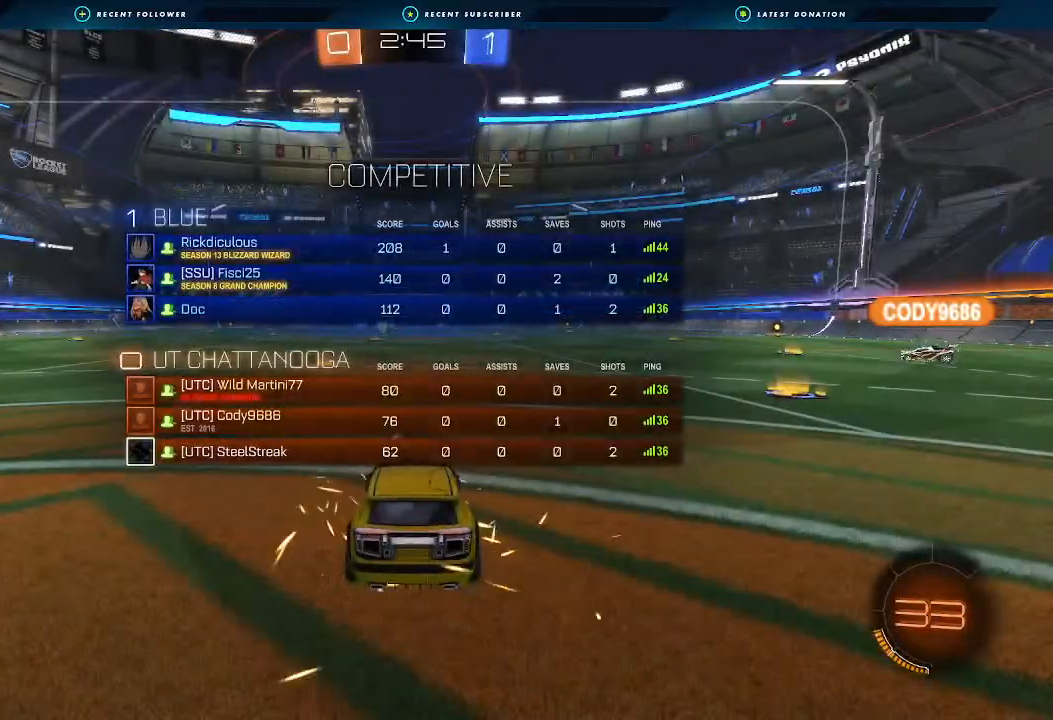
{"dt_ms": 500, "buttons": ["R2"], "left_stick": "center", "right_stick": "left", "events": [[33, "X", "up"], [367, "right_stick", "left"]]}
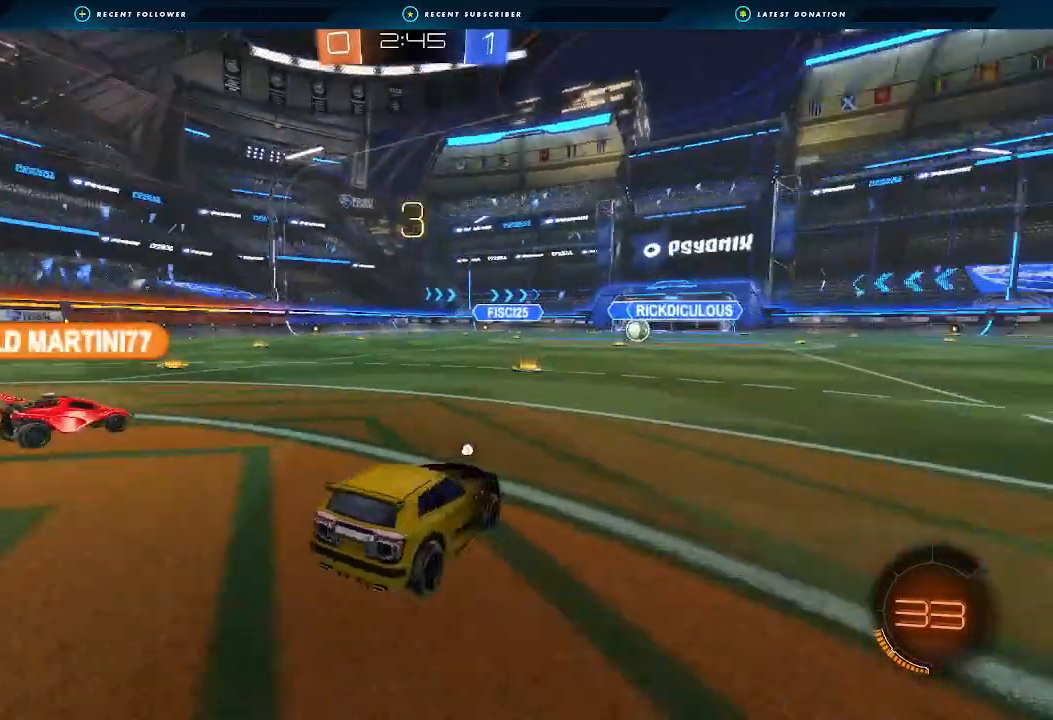
{"dt_ms": 500, "buttons": ["R2"], "left_stick": "right", "right_stick": "center", "events": [[167, "left_stick", "right"], [167, "right_stick", "center"], [267, "Y", "down"], [333, "left_stick", "center"], [400, "Y", "up"], [467, "left_stick", "right"]]}
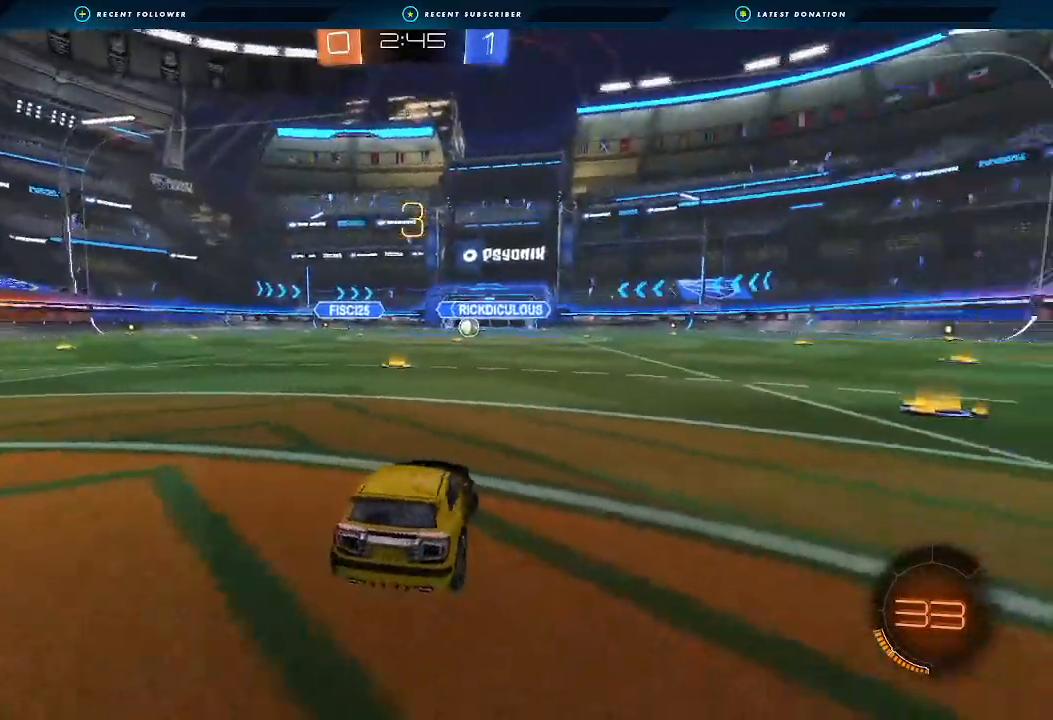
{"dt_ms": 500, "buttons": ["X", "R2"], "left_stick": "right", "right_stick": "center", "events": [[100, "left_stick", "center"], [167, "Y", "down"], [200, "left_stick", "right"], [267, "Y", "up"], [333, "X", "down"], [333, "left_stick", "center"], [433, "left_stick", "right"]]}
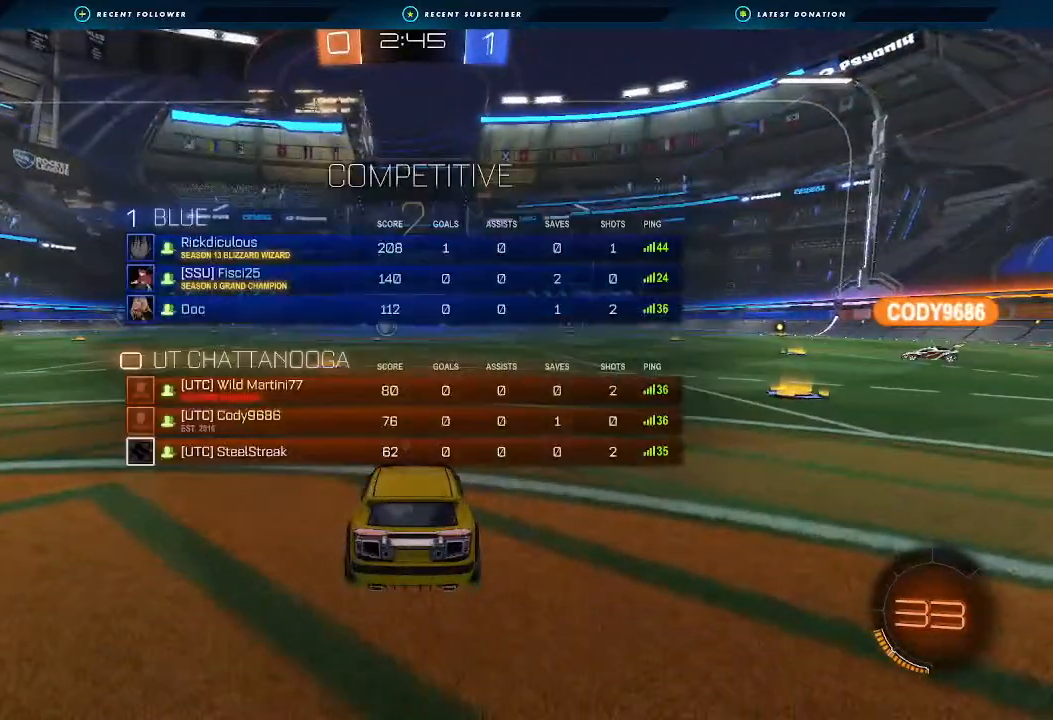
{"dt_ms": 500, "buttons": ["X", "R2"], "left_stick": "right", "right_stick": "center", "events": [[67, "left_stick", "center"], [167, "left_stick", "right"], [300, "left_stick", "center"], [400, "left_stick", "right"]]}
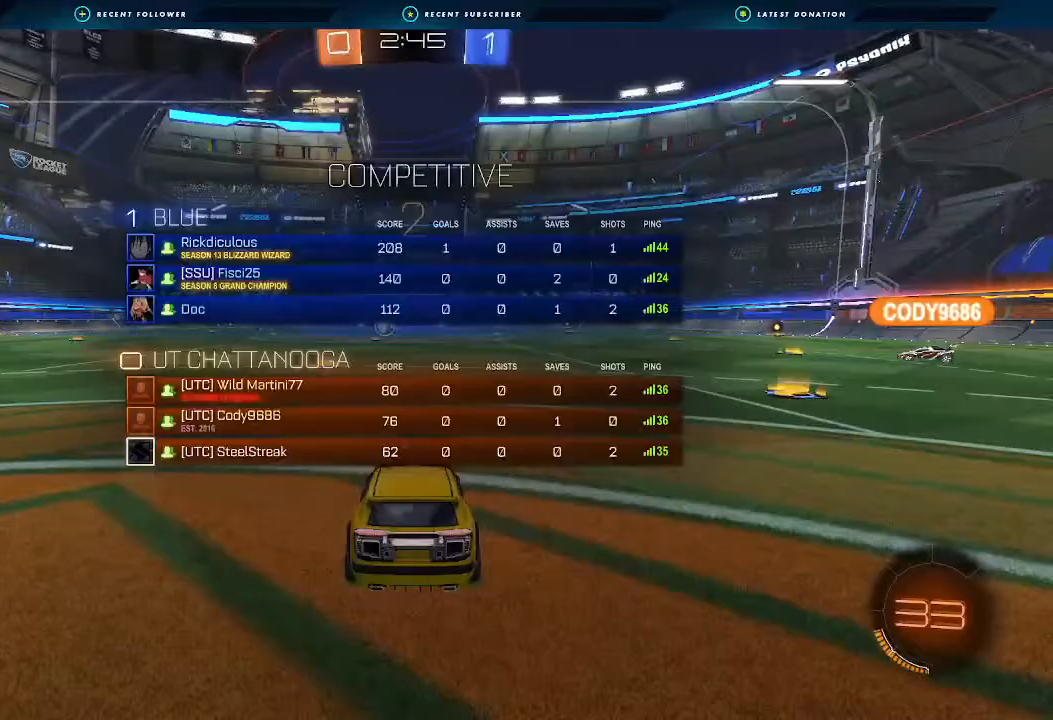
{"dt_ms": 500, "buttons": ["R2"], "left_stick": "center", "right_stick": "center", "events": [[33, "left_stick", "center"], [133, "left_stick", "down-right"], [233, "left_stick", "center"], [333, "left_stick", "right"], [467, "X", "up"], [500, "left_stick", "center"]]}
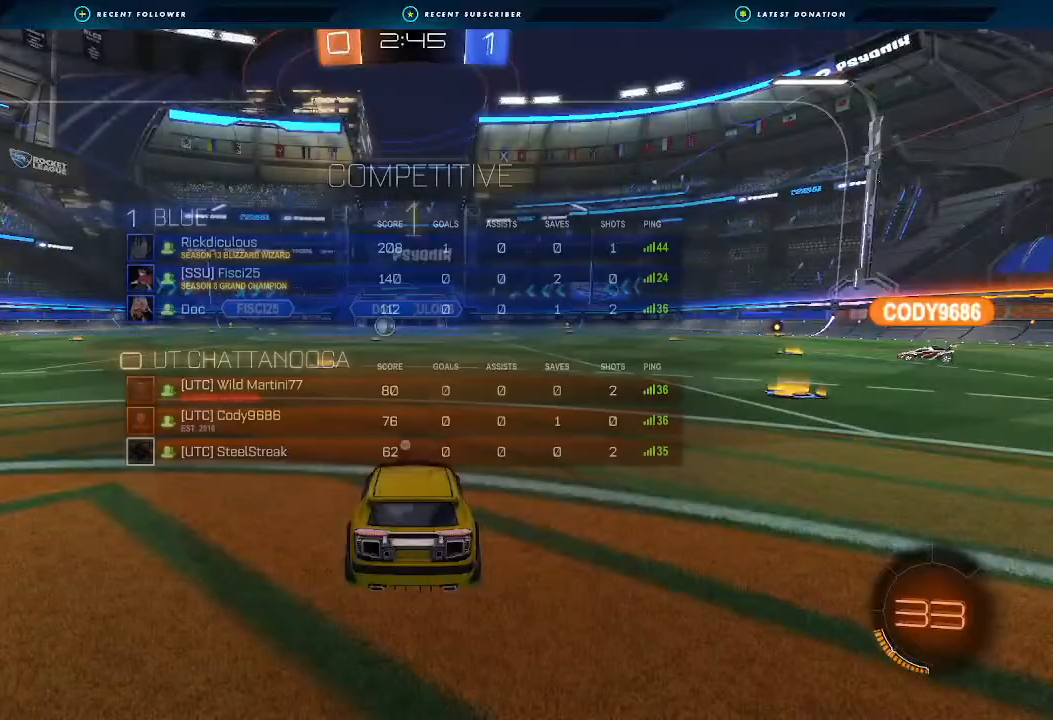
{"dt_ms": 500, "buttons": ["B", "R2"], "left_stick": "right", "right_stick": "center", "events": [[100, "B", "down"], [100, "left_stick", "right"], [233, "left_stick", "center"], [367, "left_stick", "right"]]}
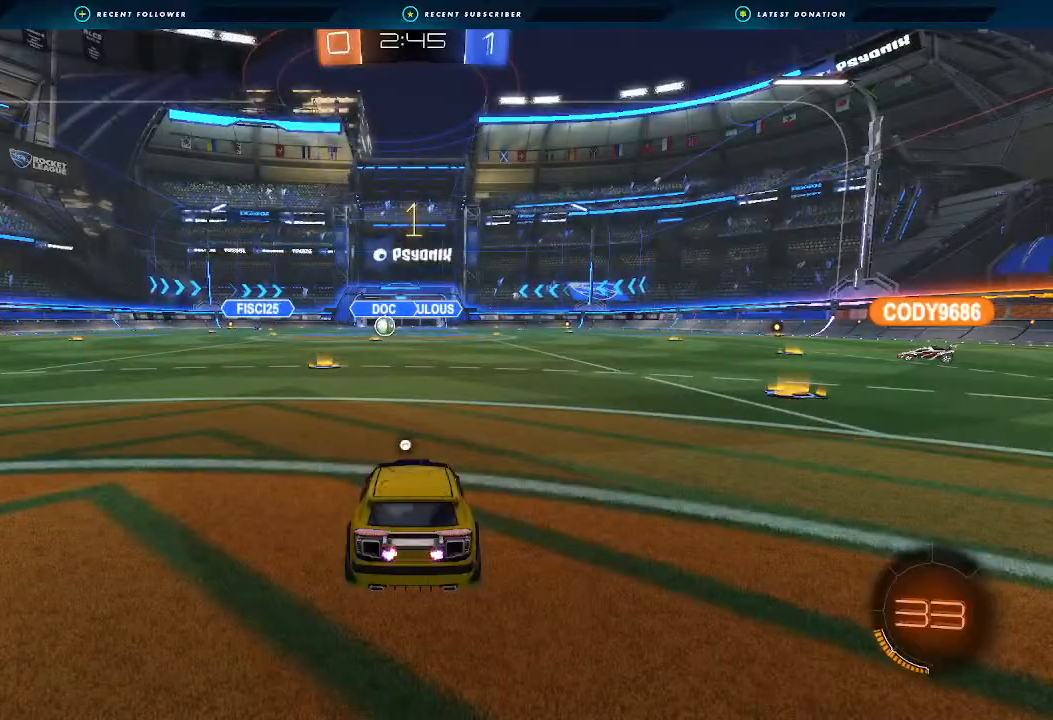
{"dt_ms": 500, "buttons": ["B", "R2"], "left_stick": "right", "right_stick": "center", "events": []}
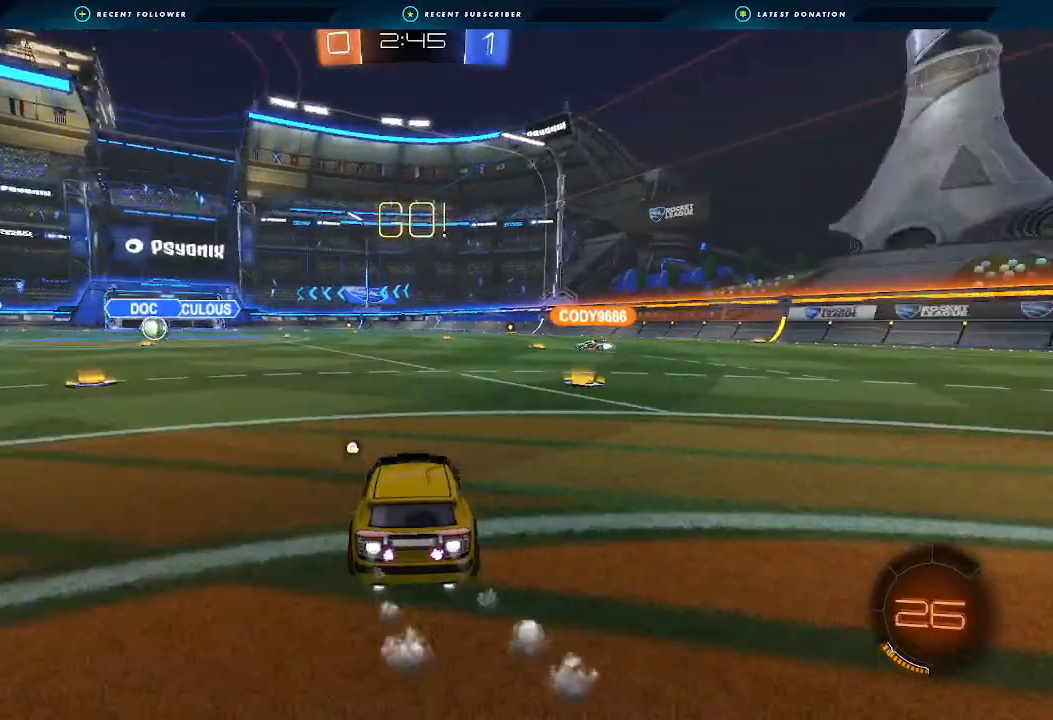
{"dt_ms": 500, "buttons": ["B", "R2"], "left_stick": "right", "right_stick": "center", "events": [[267, "left_stick", "center"], [433, "left_stick", "right"]]}
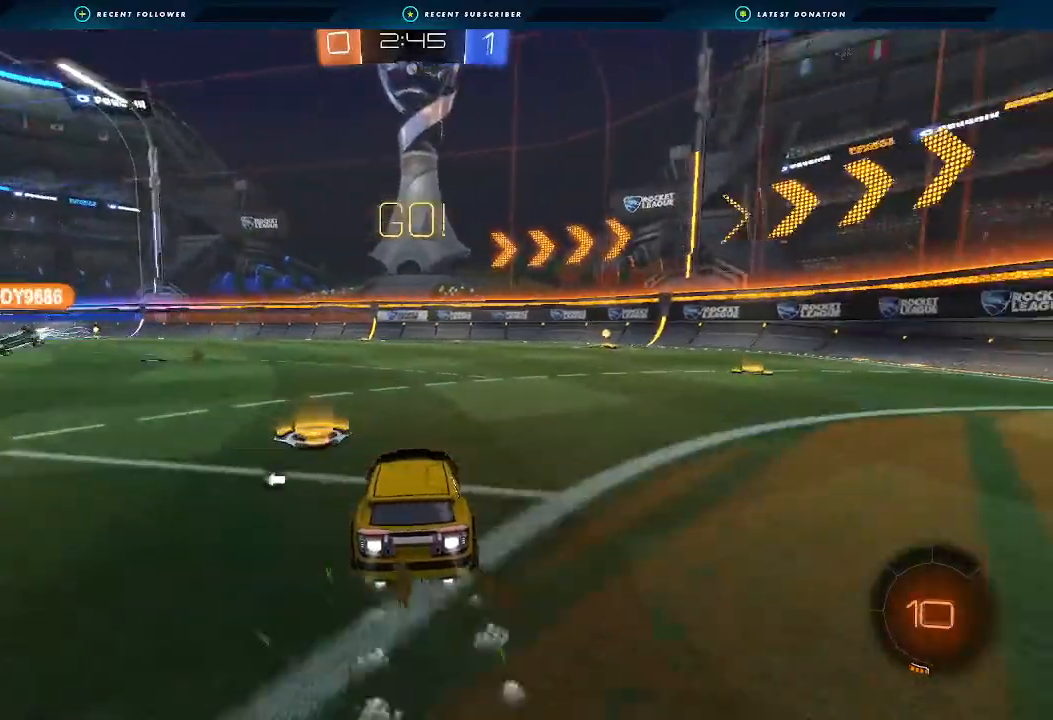
{"dt_ms": 500, "buttons": ["L1", "R2"], "left_stick": "right", "right_stick": "center", "events": [[33, "A", "down"], [33, "L1", "down"], [67, "A", "up"], [167, "A", "down"], [300, "A", "up"], [467, "B", "up"]]}
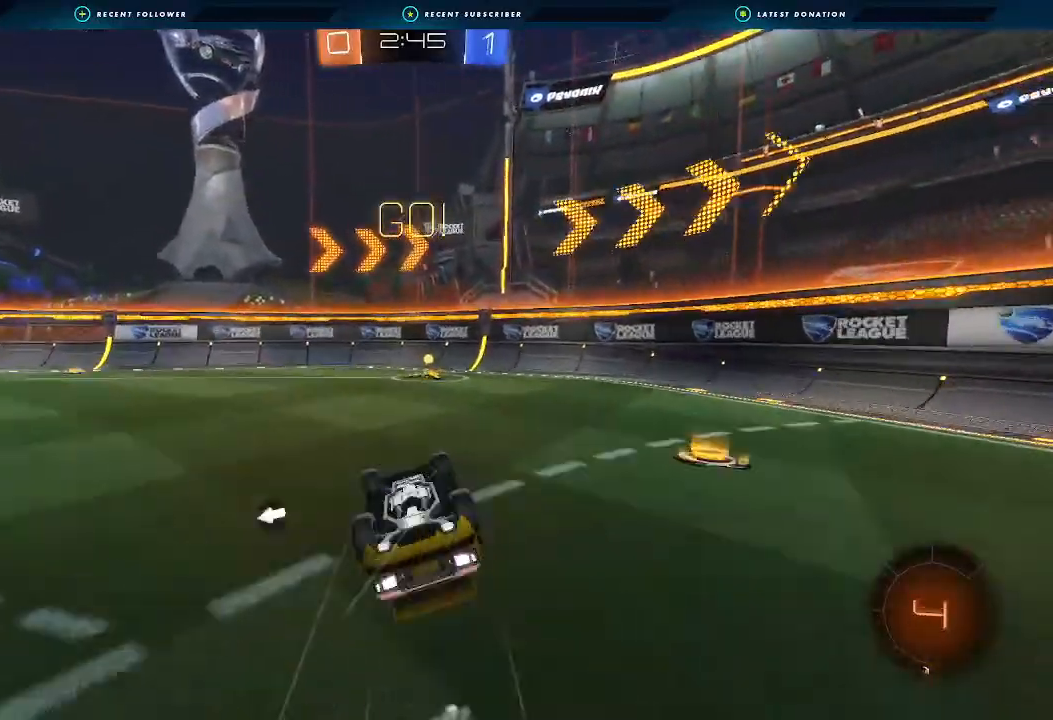
{"dt_ms": 500, "buttons": ["R2"], "left_stick": "left", "right_stick": "center", "events": [[33, "Y", "down"], [167, "L1", "up"], [167, "Y", "up"], [233, "left_stick", "center"], [500, "left_stick", "left"]]}
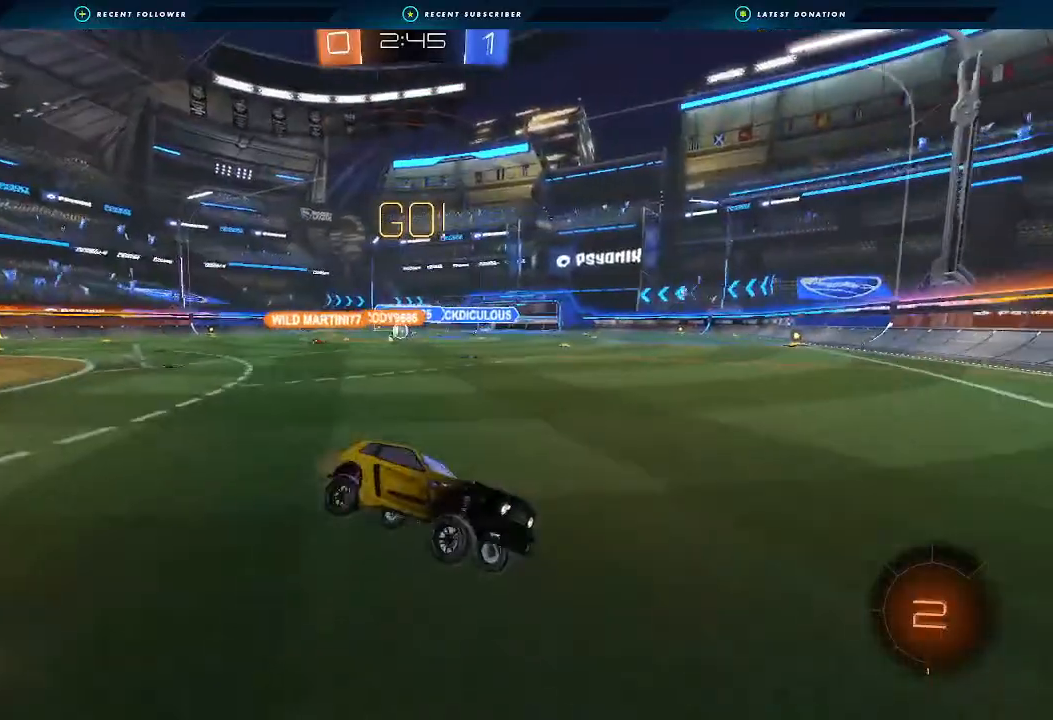
{"dt_ms": 500, "buttons": ["L1", "R2"], "left_stick": "left", "right_stick": "center", "events": [[100, "L1", "down"], [233, "L1", "up"], [500, "L1", "down"]]}